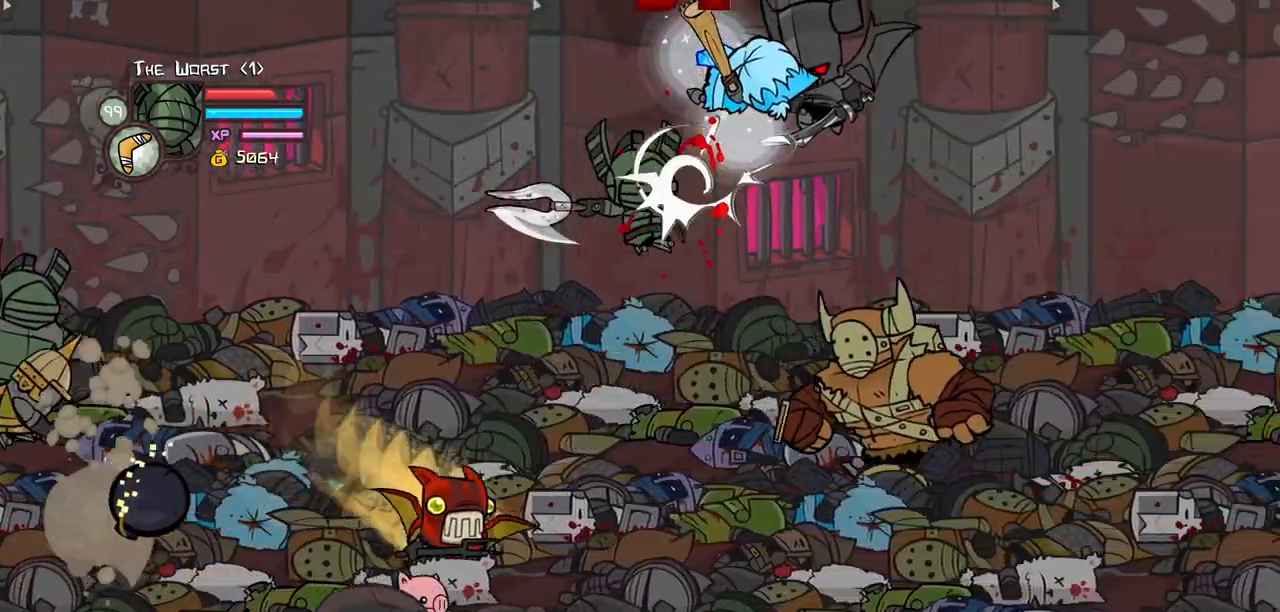
Gameplay with keyboard; each line is a JSON object with the keys held at the frame after it. "events" lists presses ("down") and releases ("up") of "block", "down", "heavy", "item", "iteml", "itemr", "jump", "left", "light", "magic", "right" and "up" between this image and that frame as [ms after this image, input, new state], when the widget could be followed in between. No other keys are recorded. Mouse input is not recorded. Key names are as the overlay labels them; some are game actions (e.g. jump) rather than physical keys.
{"keys": ["right", "up"], "events": [[33, "magic", "down"], [133, "item", "down"], [217, "item", "up"], [217, "magic", "up"], [267, "up", "down"]]}
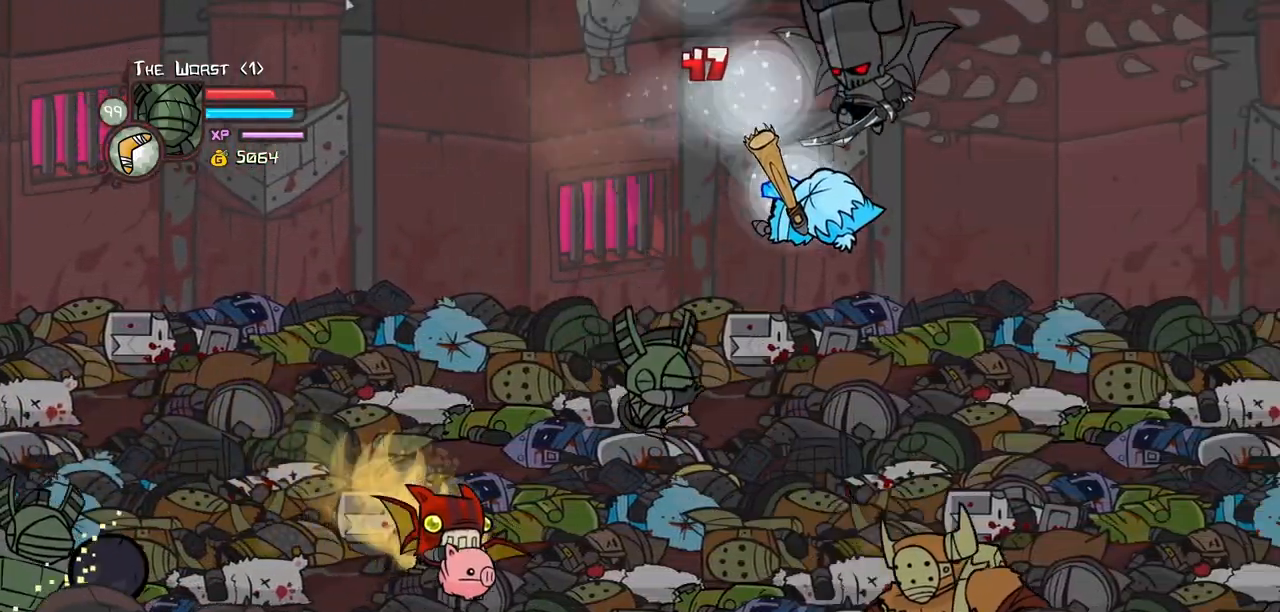
{"keys": ["down", "heavy", "jump", "right"], "events": [[233, "up", "up"], [283, "down", "down"], [417, "jump", "down"], [467, "heavy", "down"]]}
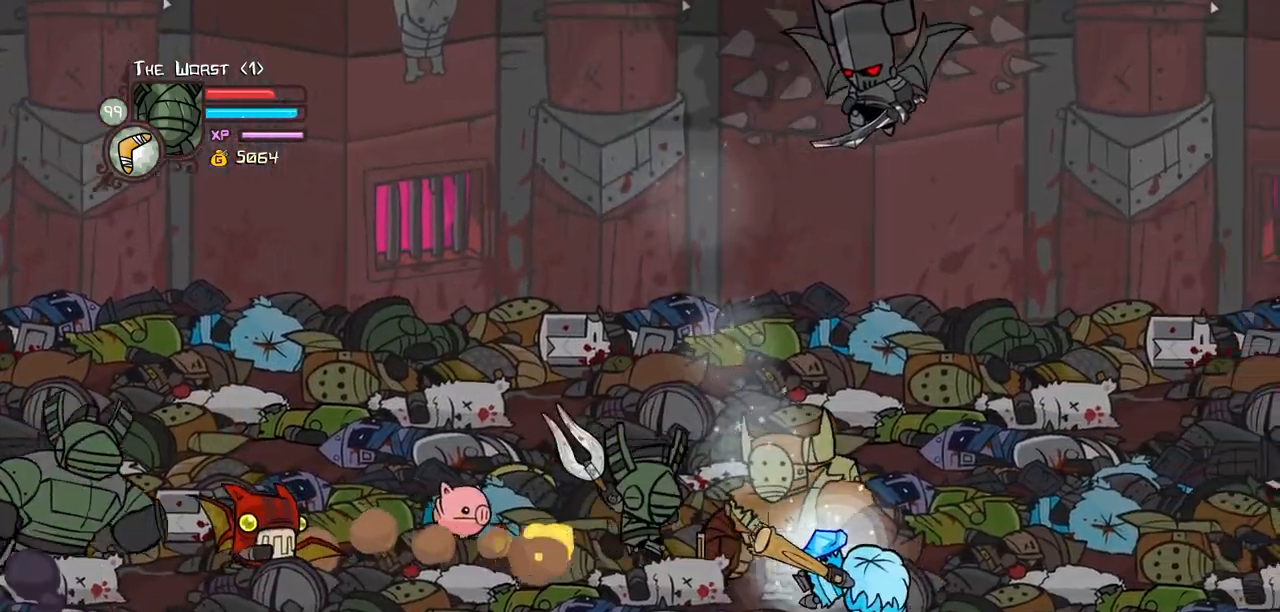
{"keys": ["left", "right", "up"], "events": [[67, "jump", "up"], [150, "heavy", "up"], [400, "down", "up"], [483, "left", "down"], [483, "up", "down"]]}
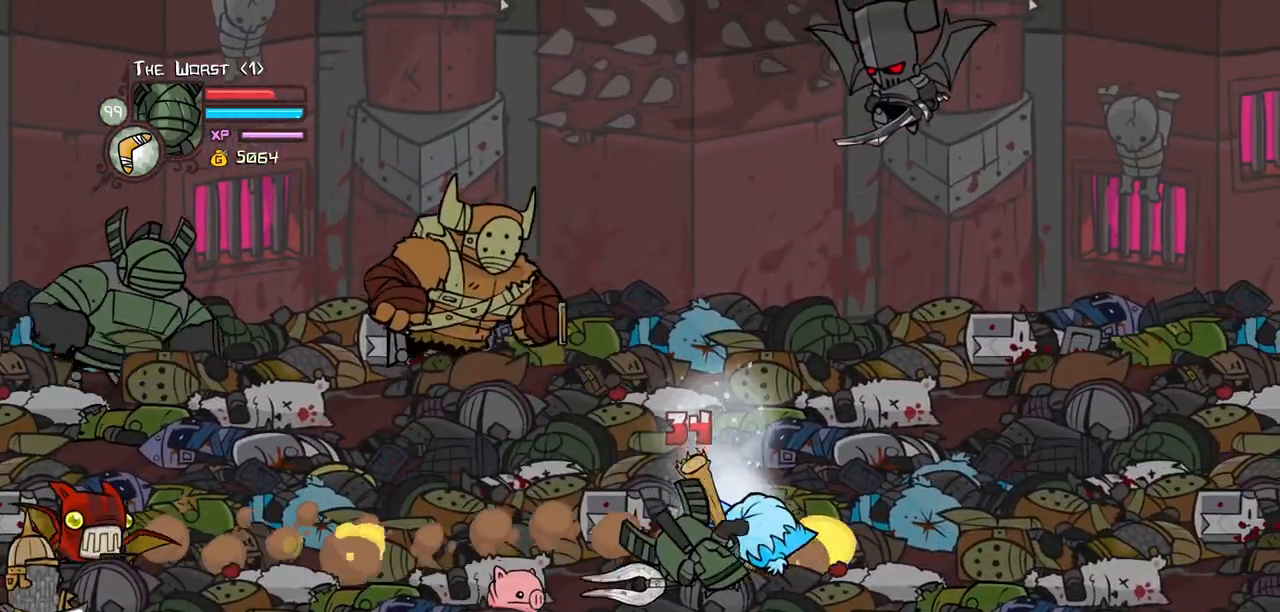
{"keys": ["block", "down", "left"], "events": [[83, "left", "up"], [133, "heavy", "down"], [267, "heavy", "up"], [367, "up", "up"], [400, "left", "down"], [450, "block", "down"], [450, "down", "down"], [500, "right", "up"]]}
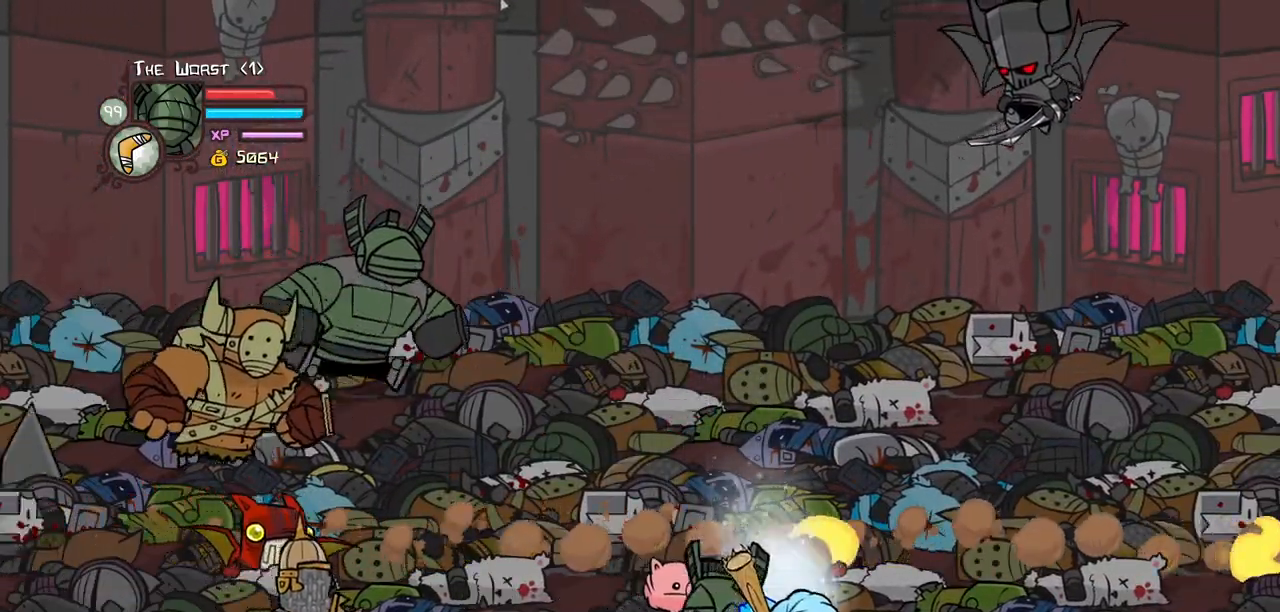
{"keys": ["right", "up"], "events": [[50, "right", "down"], [100, "left", "up"], [150, "block", "up"], [233, "down", "up"], [383, "up", "down"]]}
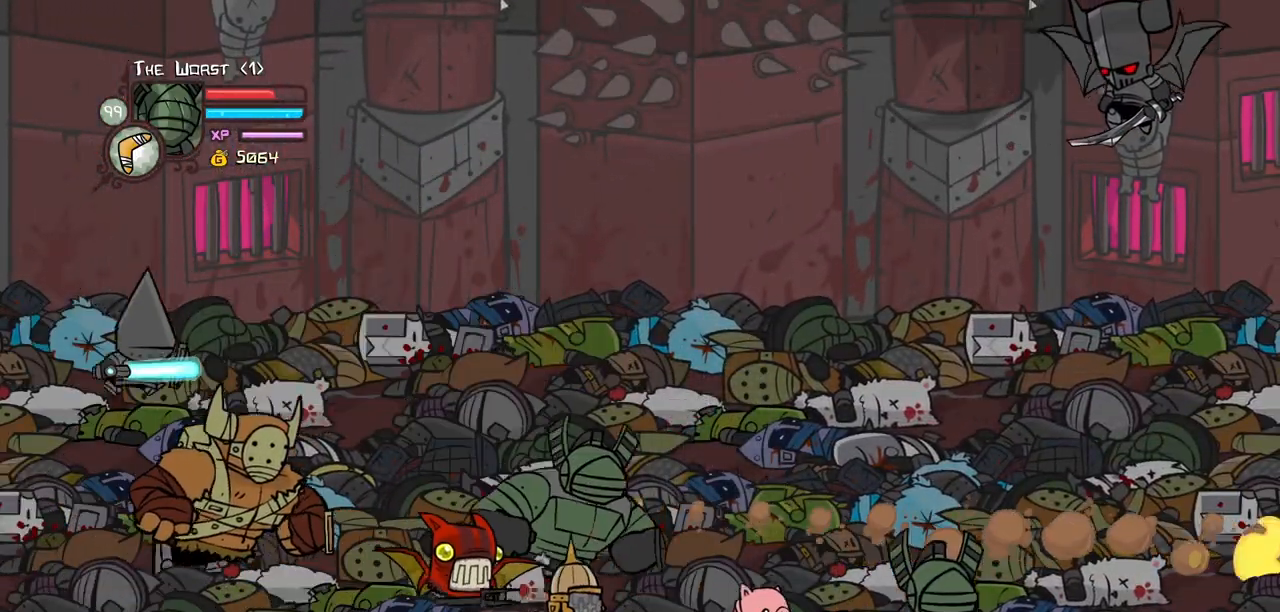
{"keys": ["down", "jump", "magic", "right"], "events": [[117, "magic", "down"], [300, "up", "up"], [350, "down", "down"], [350, "jump", "down"], [433, "jump", "up"], [483, "jump", "down"]]}
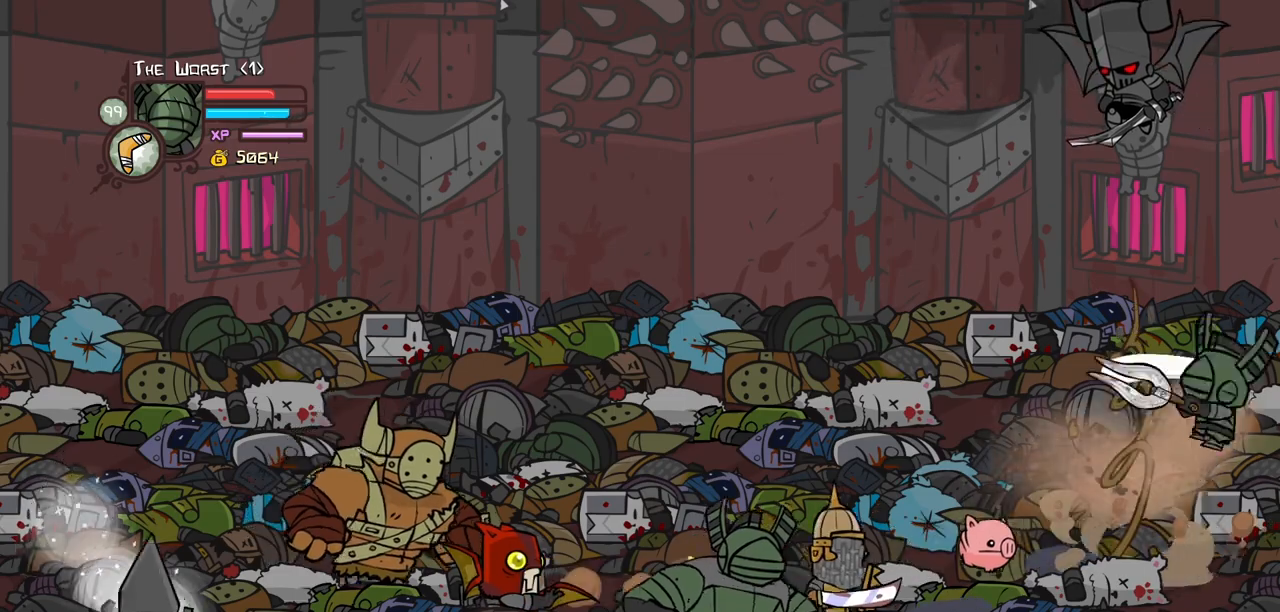
{"keys": ["heavy", "left", "up"], "events": [[33, "light", "down"], [33, "magic", "up"], [83, "left", "down"], [133, "heavy", "down"], [133, "jump", "up"], [133, "right", "up"], [217, "light", "up"], [267, "down", "up"], [367, "heavy", "up"], [400, "heavy", "down"], [450, "up", "down"]]}
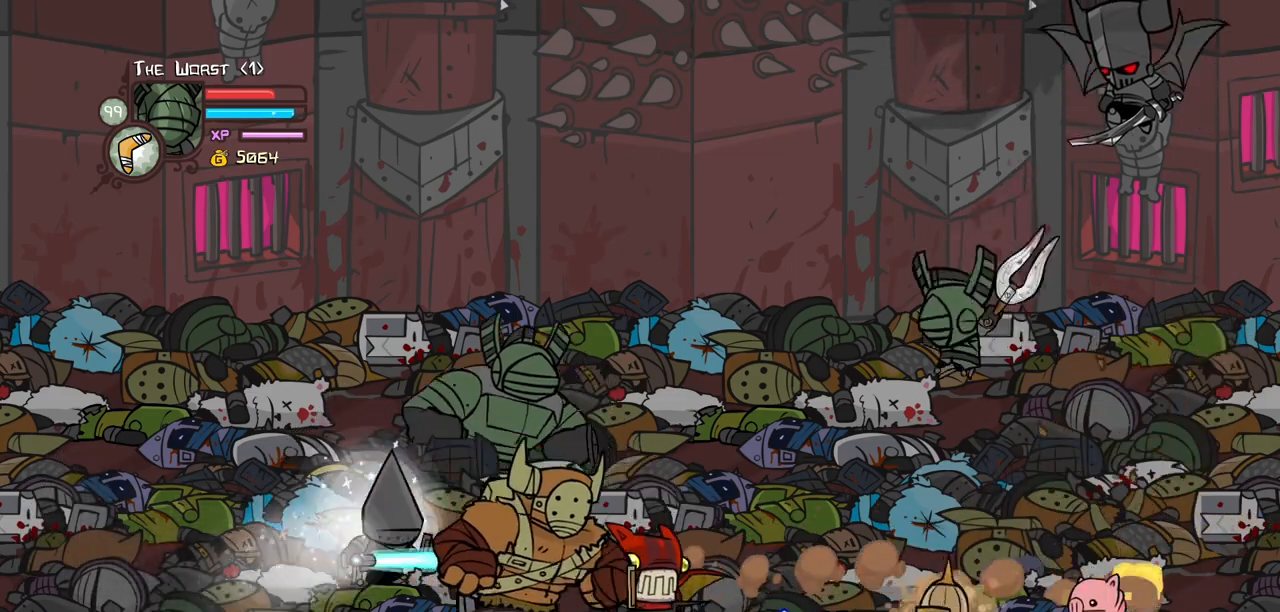
{"keys": [], "events": [[100, "left", "up"], [100, "up", "up"], [150, "heavy", "up"]]}
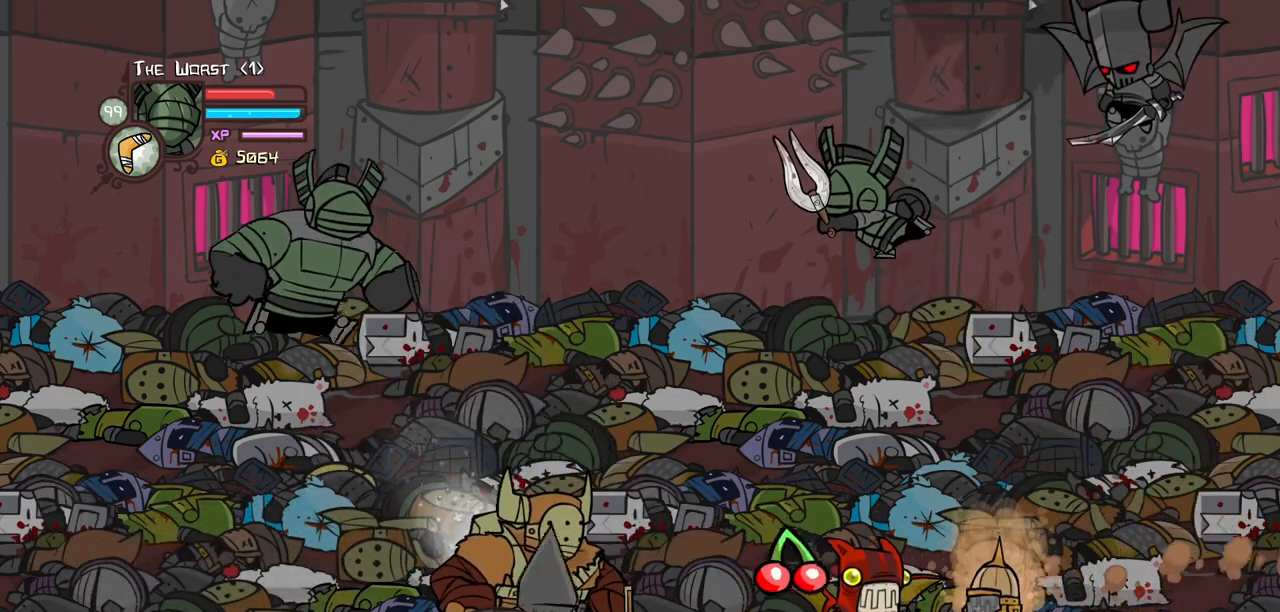
{"keys": [], "events": [[17, "item", "down"], [250, "item", "up"]]}
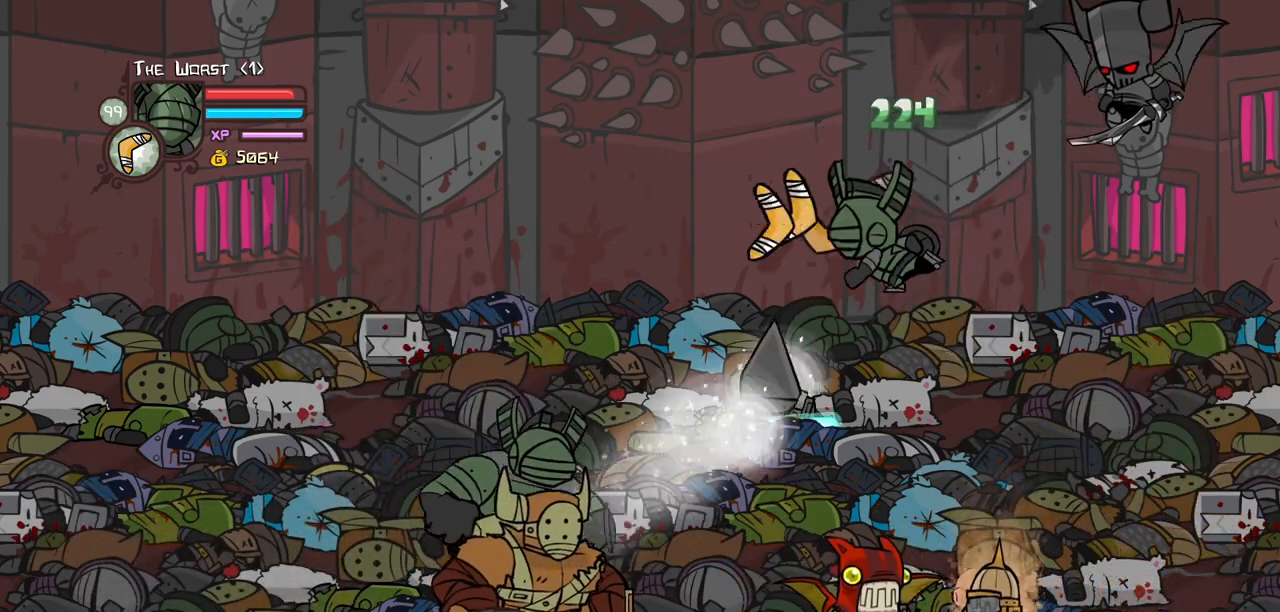
{"keys": ["right", "up"], "events": [[267, "right", "down"], [267, "up", "down"]]}
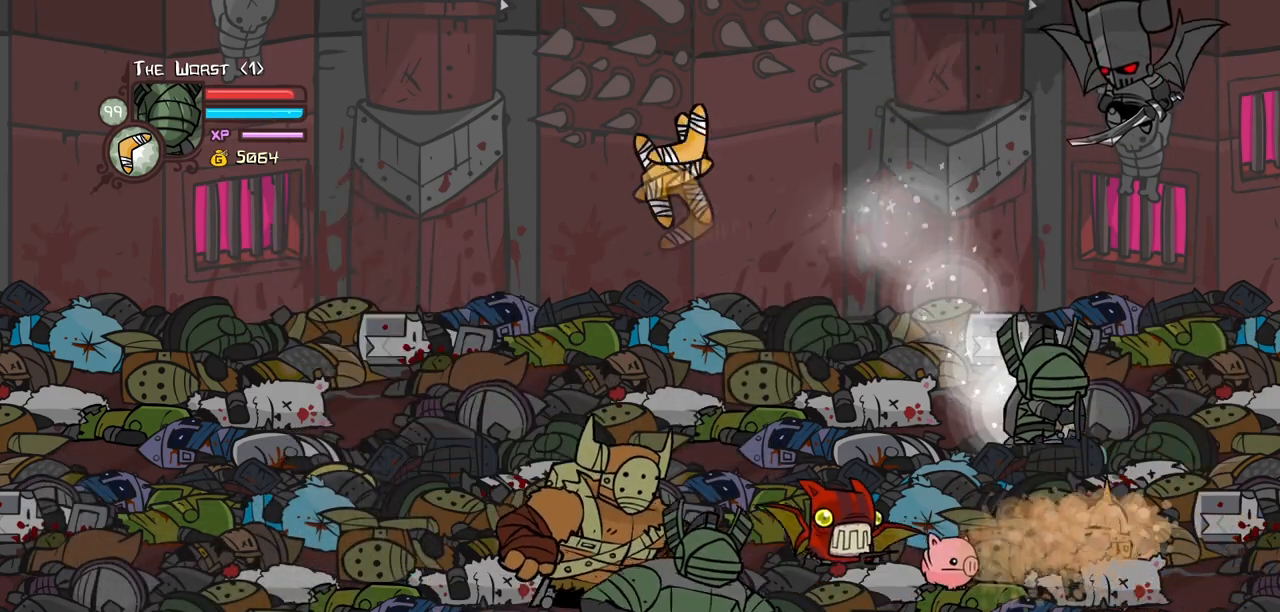
{"keys": ["block", "left", "up"], "events": [[183, "left", "down"], [233, "right", "up"], [283, "block", "down"]]}
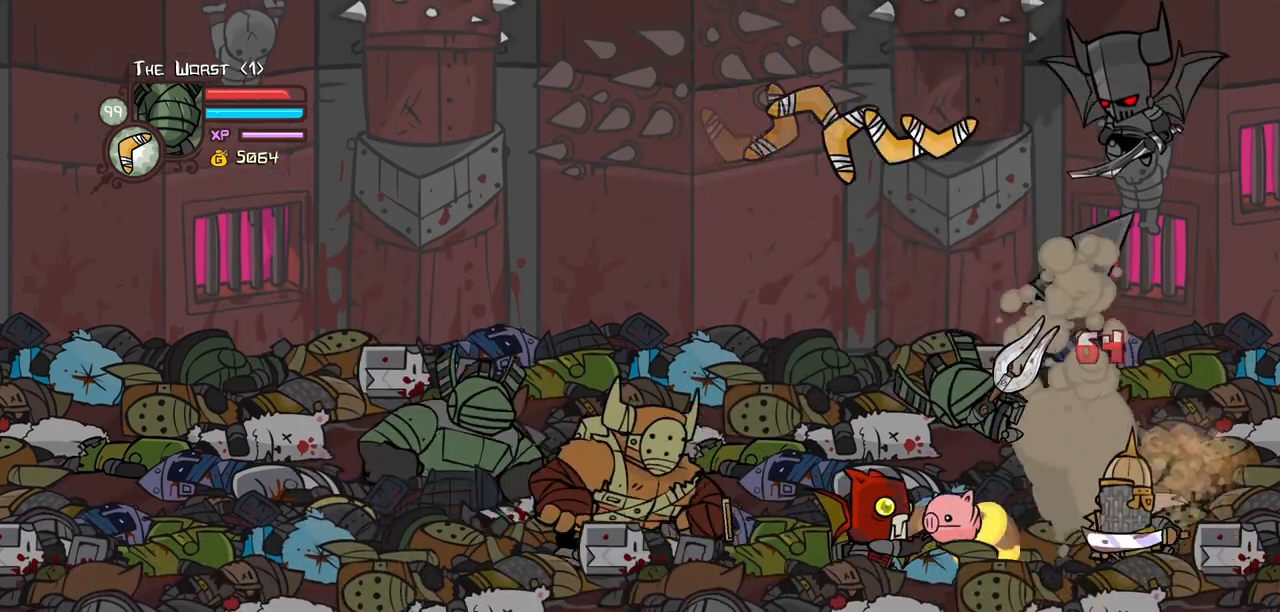
{"keys": ["jump", "left"], "events": [[67, "block", "up"], [250, "up", "up"], [300, "jump", "down"]]}
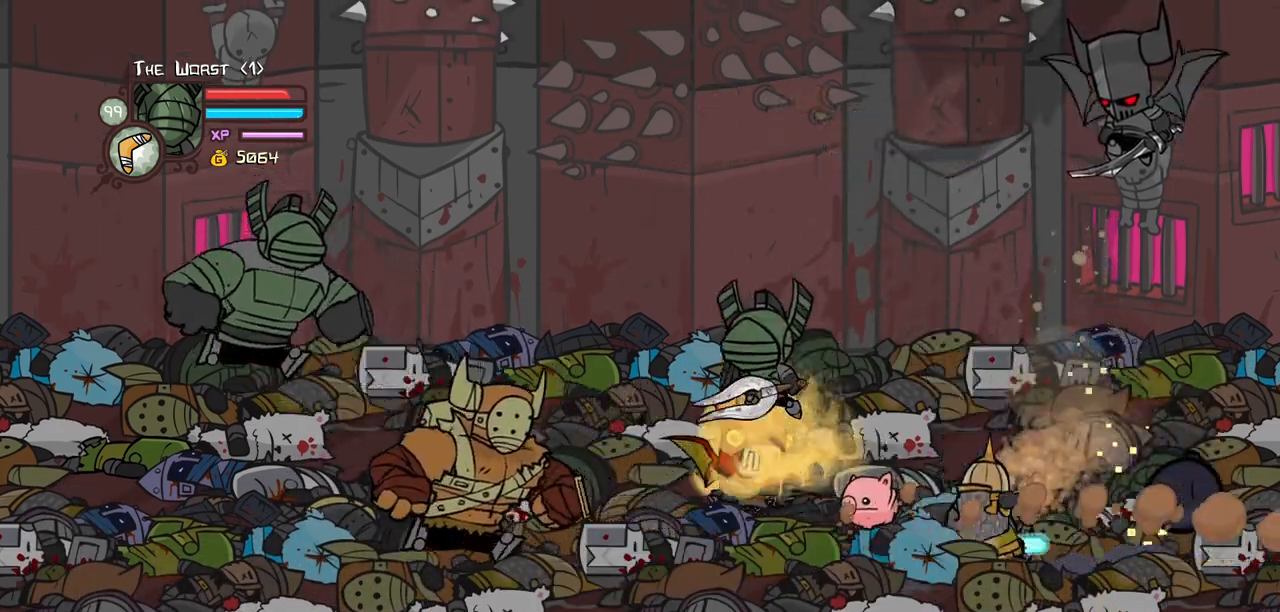
{"keys": ["right"], "events": [[33, "right", "down"], [83, "jump", "up"], [133, "left", "up"], [217, "right", "up"], [267, "jump", "down"], [267, "right", "down"], [400, "jump", "up"]]}
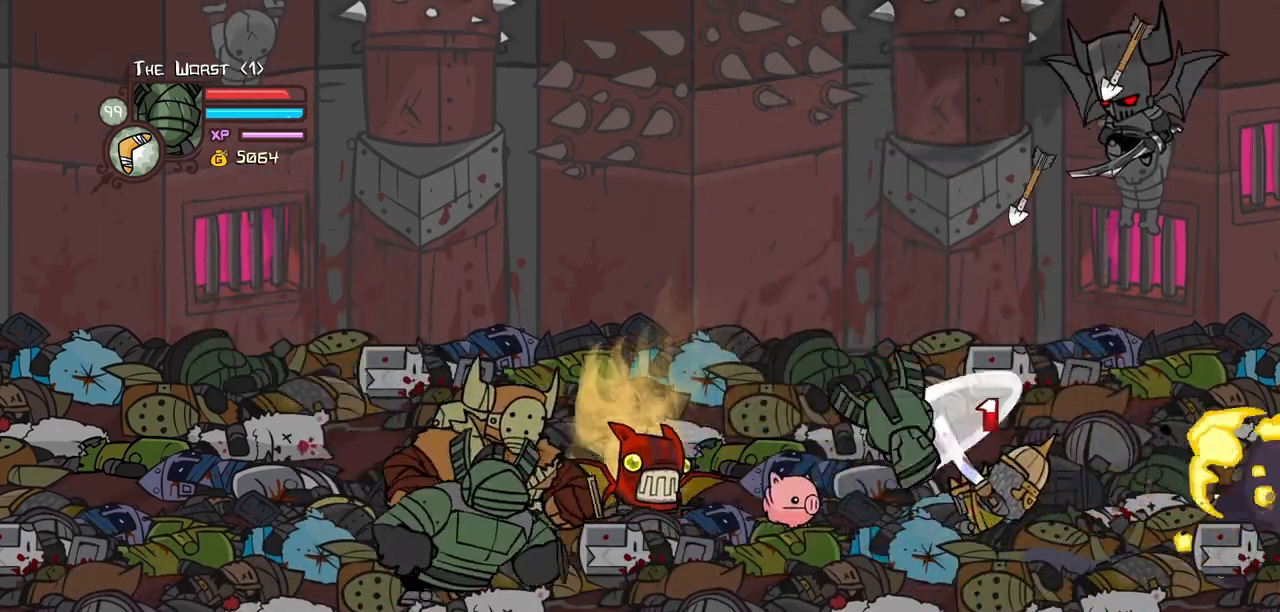
{"keys": ["down", "left", "right"], "events": [[100, "down", "down"], [183, "left", "down"], [183, "right", "up"], [417, "right", "down"]]}
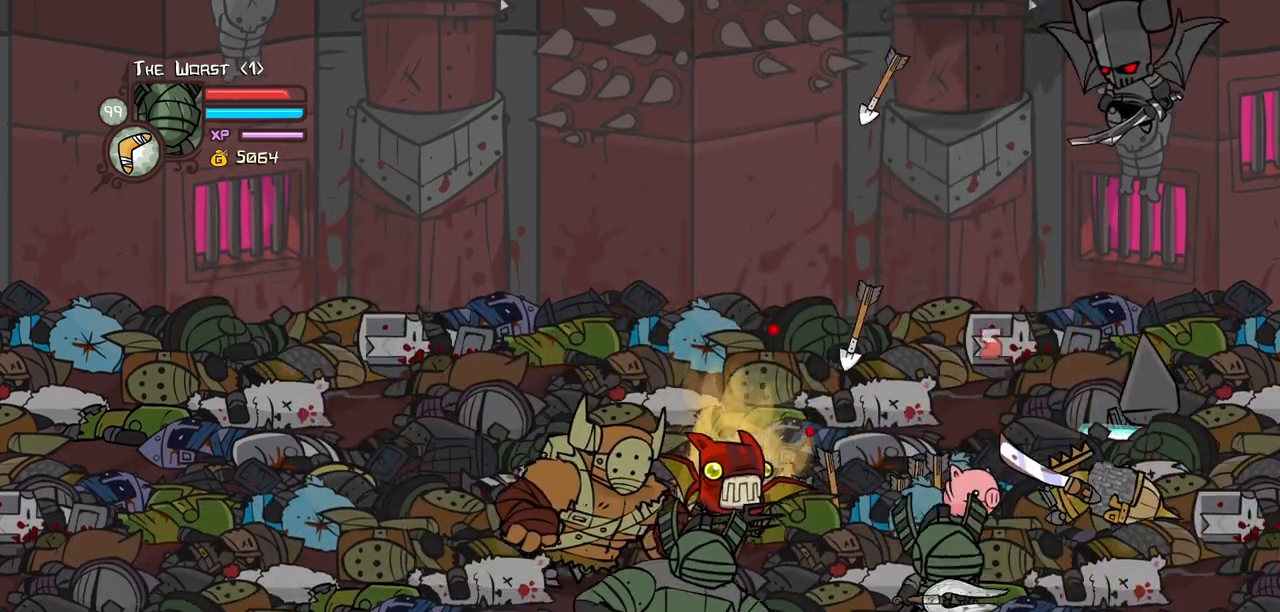
{"keys": ["left", "up"], "events": [[17, "left", "up"], [67, "down", "up"], [200, "left", "down"], [250, "down", "down"], [300, "right", "up"], [433, "down", "up"], [483, "up", "down"]]}
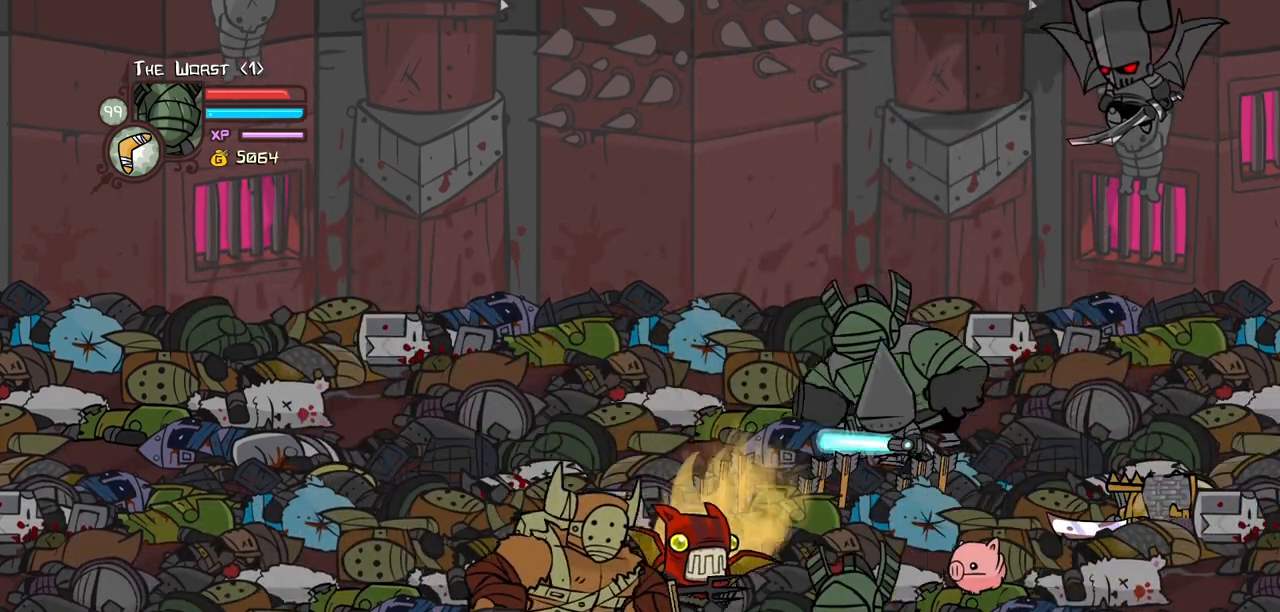
{"keys": ["light"], "events": [[33, "left", "up"], [83, "left", "down"], [167, "jump", "down"], [217, "light", "down"], [217, "up", "up"], [317, "jump", "up"], [367, "light", "up"], [450, "light", "down"], [500, "left", "up"]]}
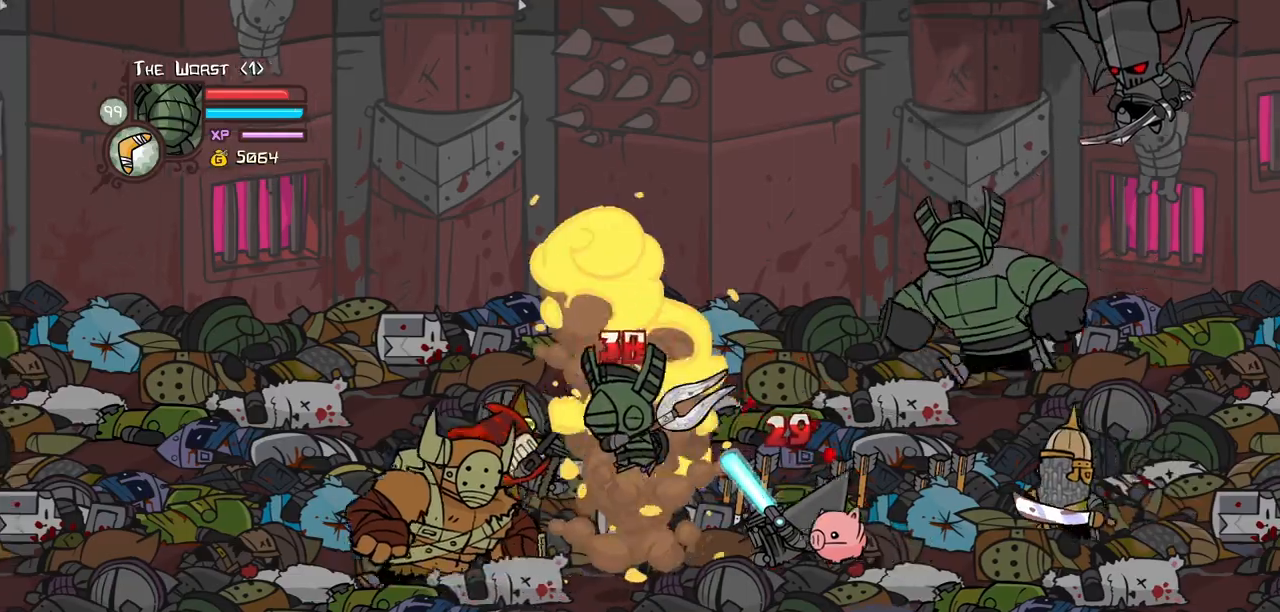
{"keys": ["heavy", "left"], "events": [[100, "left", "down"], [100, "light", "up"], [150, "light", "down"], [283, "heavy", "down"], [333, "light", "up"]]}
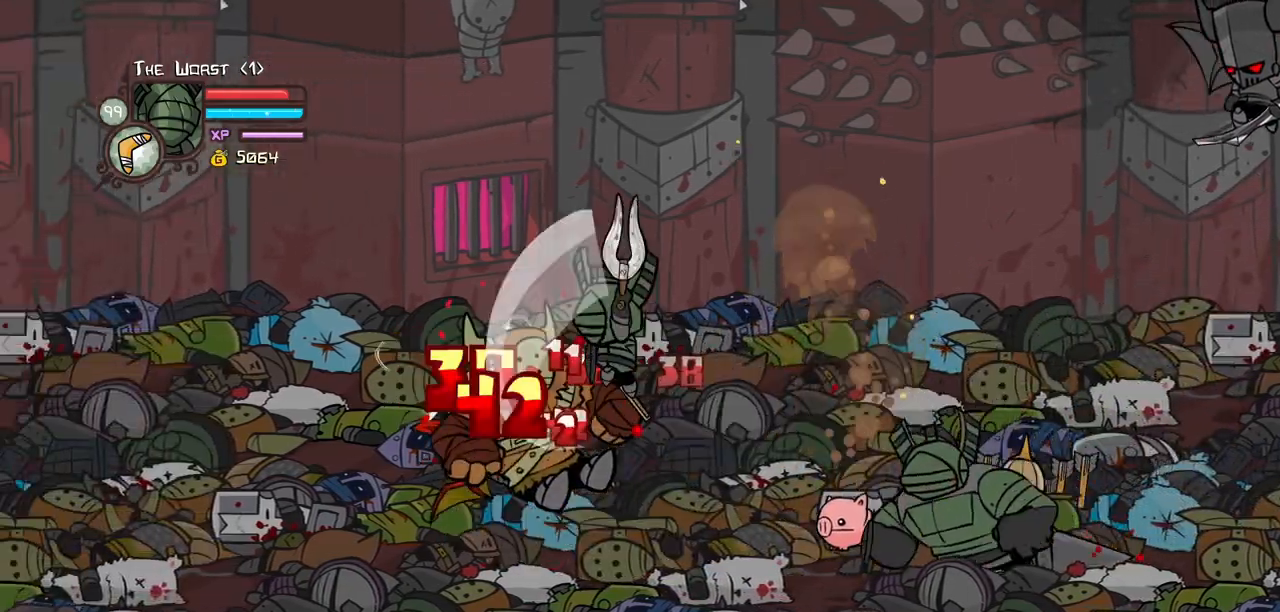
{"keys": ["heavy", "left"], "events": [[17, "heavy", "up"], [17, "left", "up"], [67, "heavy", "down"], [200, "left", "down"], [300, "heavy", "up"], [350, "heavy", "down"], [350, "left", "up"], [483, "left", "down"]]}
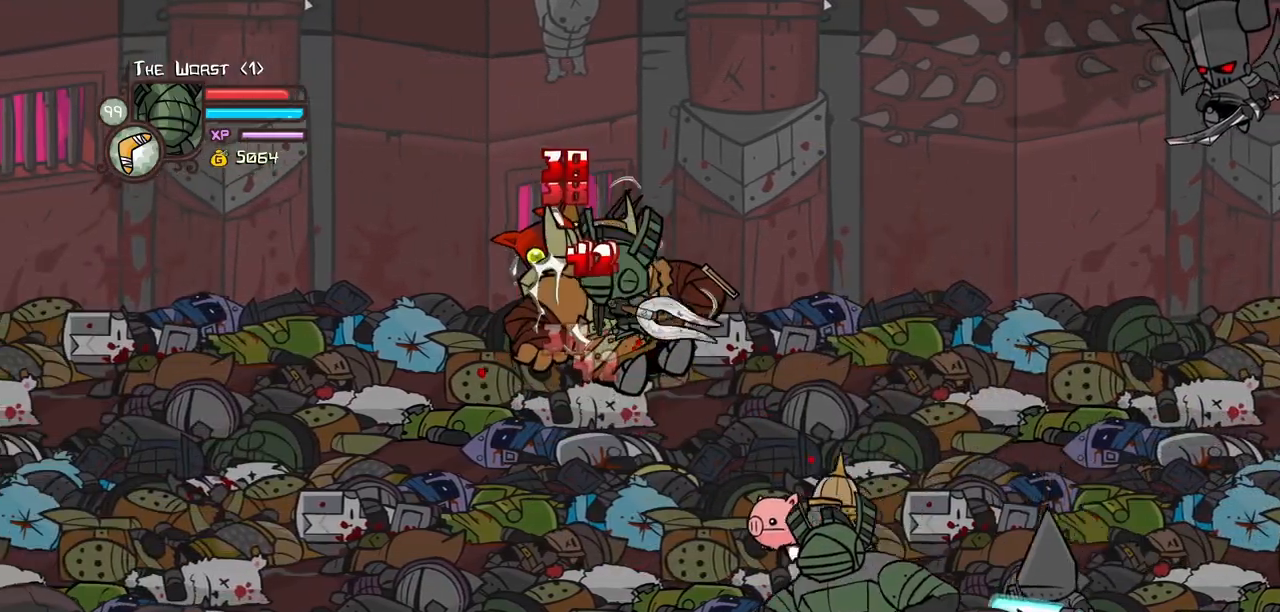
{"keys": ["heavy", "light"], "events": [[33, "light", "down"], [133, "heavy", "up"], [217, "heavy", "down"], [317, "left", "up"], [317, "light", "up"], [450, "light", "down"]]}
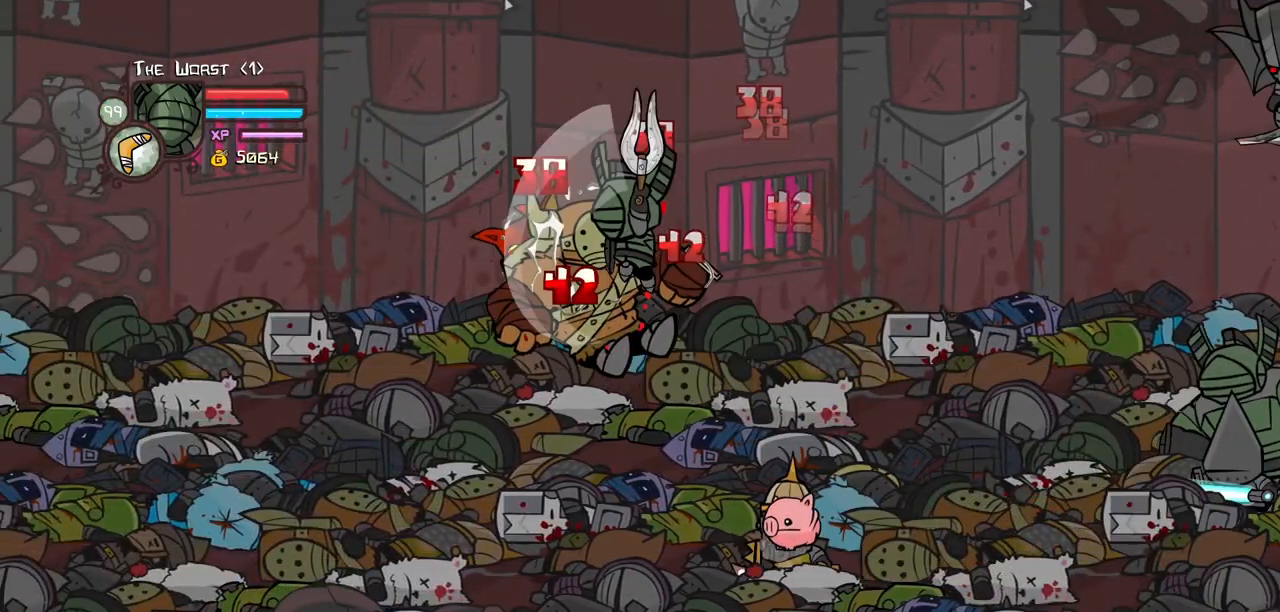
{"keys": [], "events": [[50, "heavy", "up"], [233, "left", "down"], [383, "left", "up"], [417, "light", "up"]]}
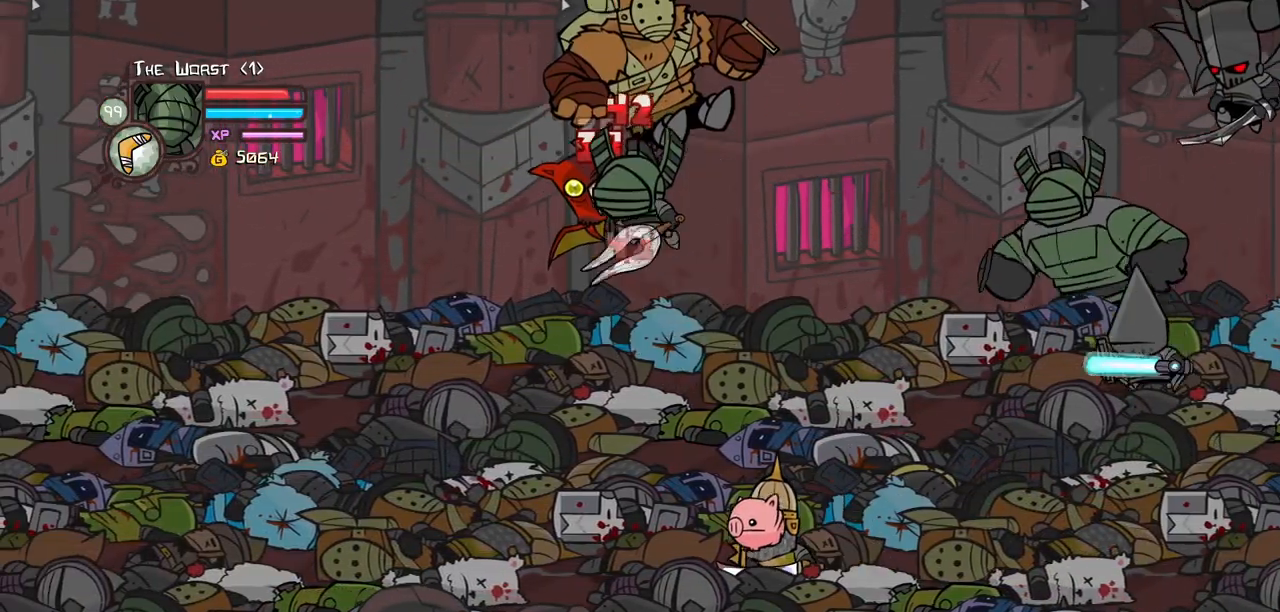
{"keys": [], "events": [[67, "jump", "down"], [150, "light", "down"], [250, "heavy", "down"], [250, "left", "down"], [300, "jump", "up"], [350, "left", "up"], [350, "light", "up"], [483, "heavy", "up"]]}
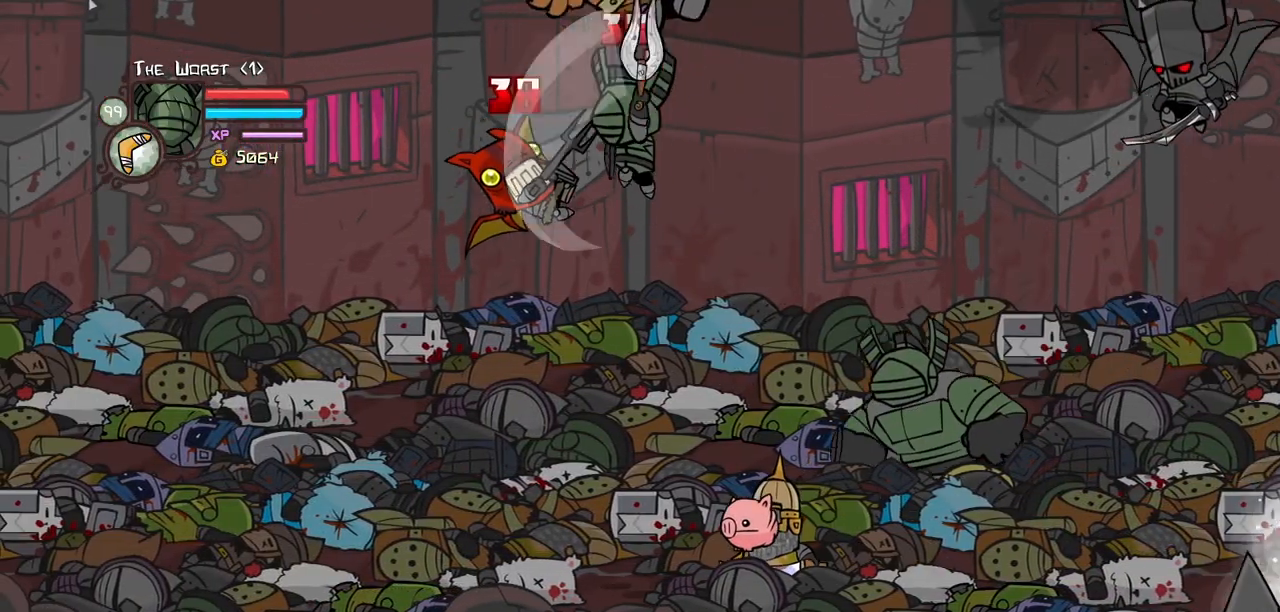
{"keys": ["heavy"], "events": [[33, "heavy", "down"], [217, "left", "down"], [267, "heavy", "up"], [317, "heavy", "down"], [367, "left", "up"]]}
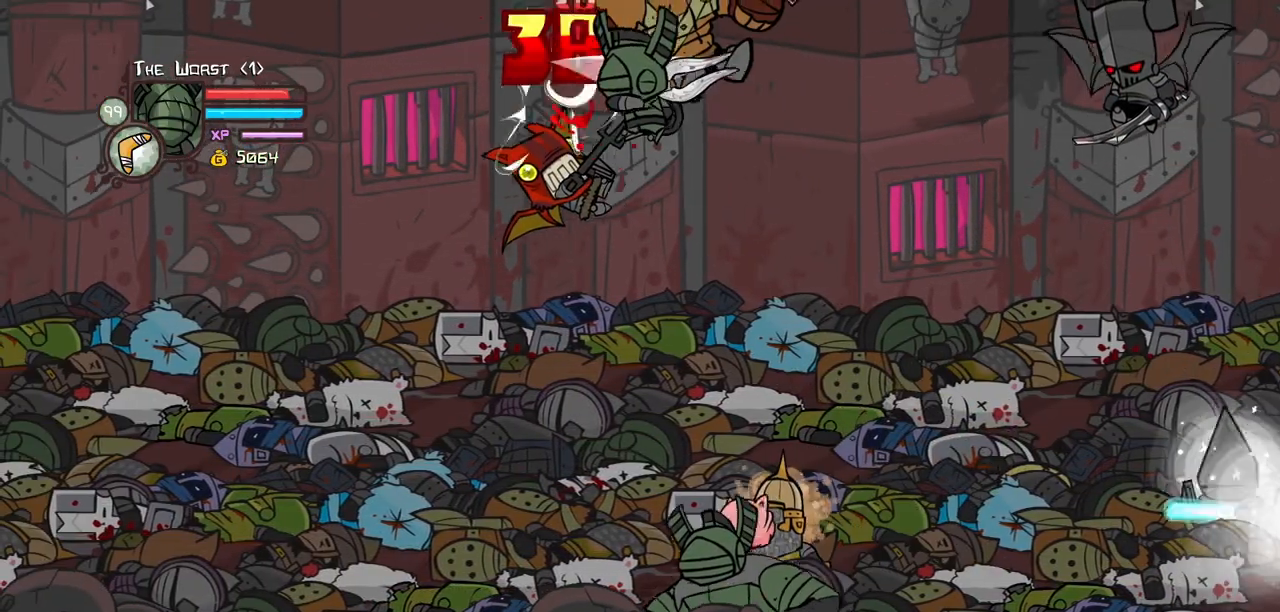
{"keys": ["heavy"], "events": [[50, "heavy", "up"], [133, "left", "down"], [183, "light", "down"], [333, "heavy", "down"], [417, "light", "up"], [467, "left", "up"]]}
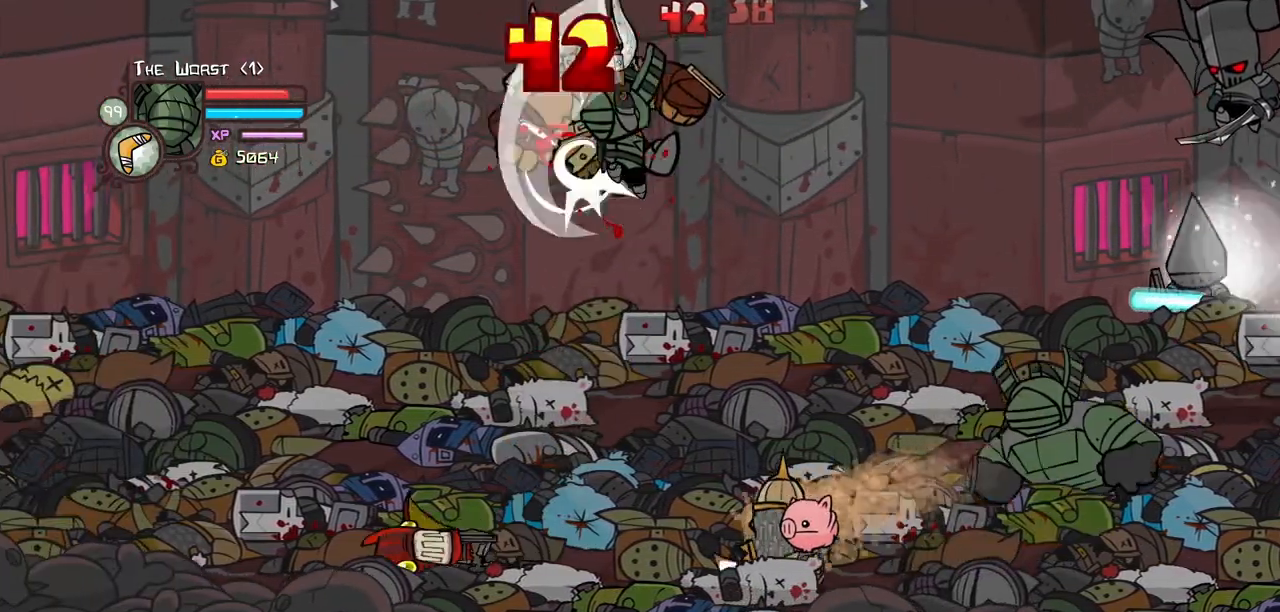
{"keys": ["heavy"], "events": [[17, "heavy", "up"], [67, "heavy", "down"], [350, "heavy", "up"], [383, "heavy", "down"]]}
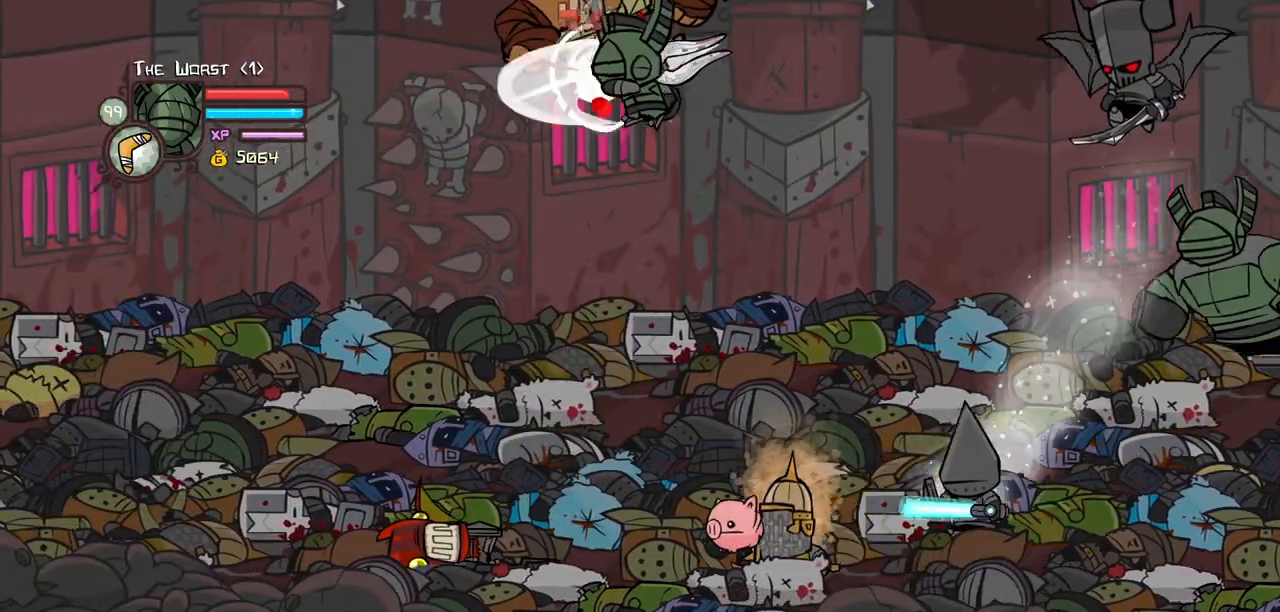
{"keys": ["heavy", "left"], "events": [[83, "heavy", "up"], [83, "left", "down"], [317, "light", "down"], [417, "heavy", "down"], [500, "light", "up"]]}
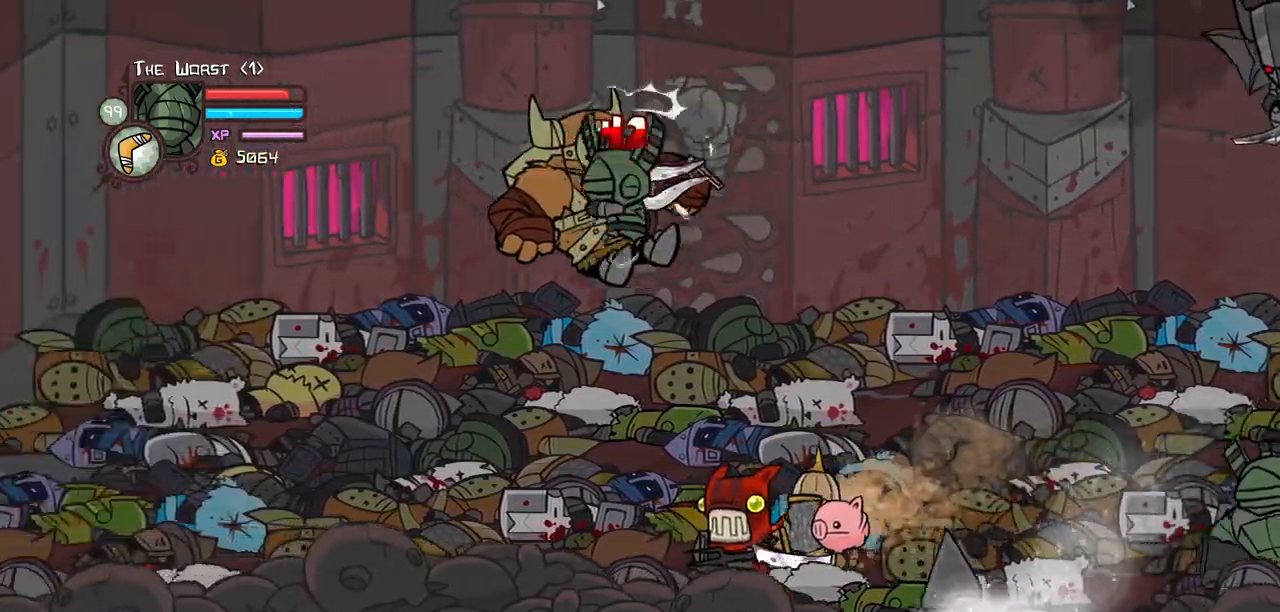
{"keys": ["heavy"], "events": [[50, "left", "up"], [133, "heavy", "up"], [183, "heavy", "down"], [417, "heavy", "up"], [467, "heavy", "down"]]}
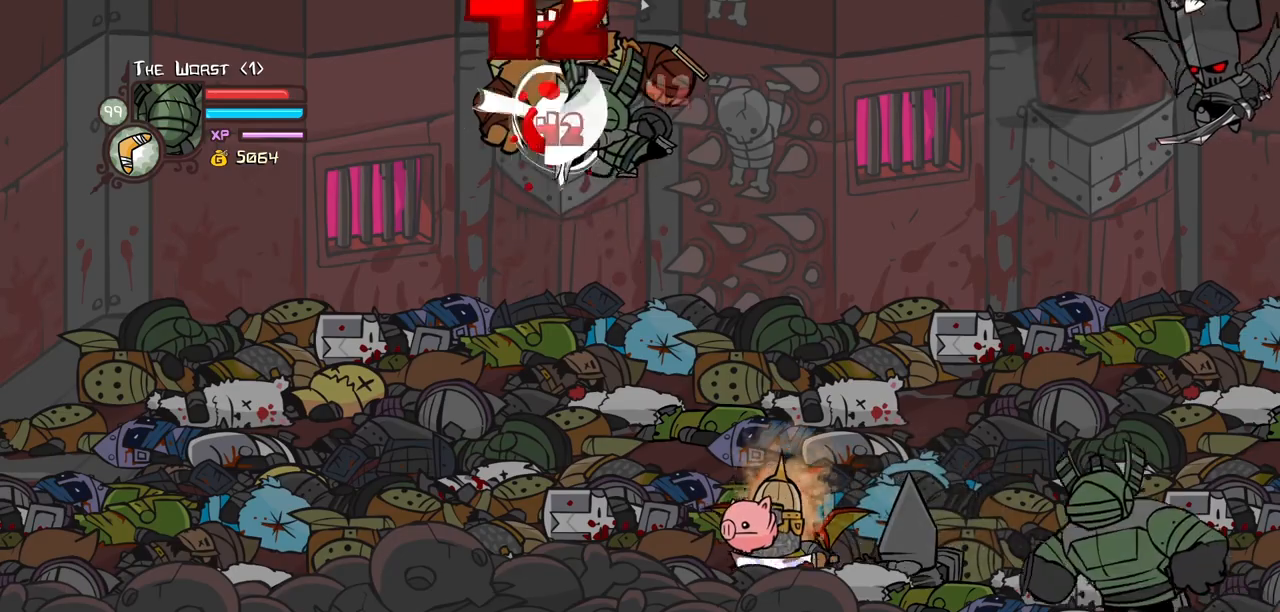
{"keys": ["heavy", "left", "light"], "events": [[150, "heavy", "up"], [150, "left", "down"], [383, "light", "down"], [483, "heavy", "down"]]}
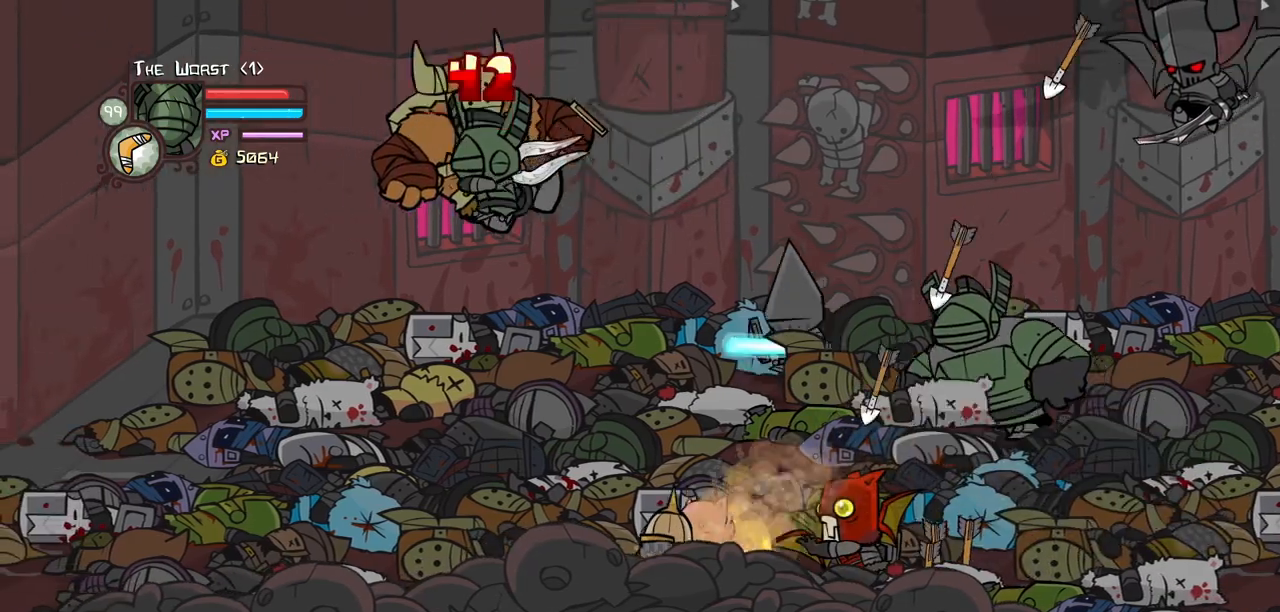
{"keys": [], "events": [[83, "light", "up"], [167, "heavy", "up"], [217, "heavy", "down"], [267, "right", "down"], [317, "left", "up"], [400, "right", "up"], [450, "heavy", "up"]]}
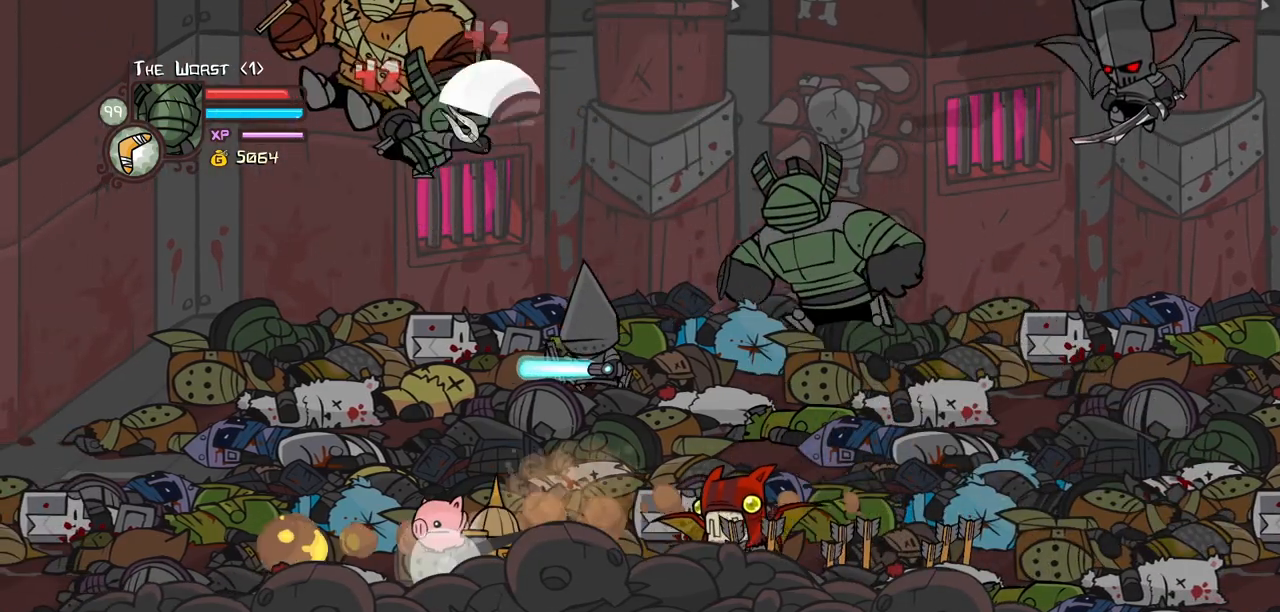
{"keys": ["light", "right"], "events": [[50, "heavy", "down"], [233, "heavy", "up"], [283, "right", "down"], [417, "light", "down"]]}